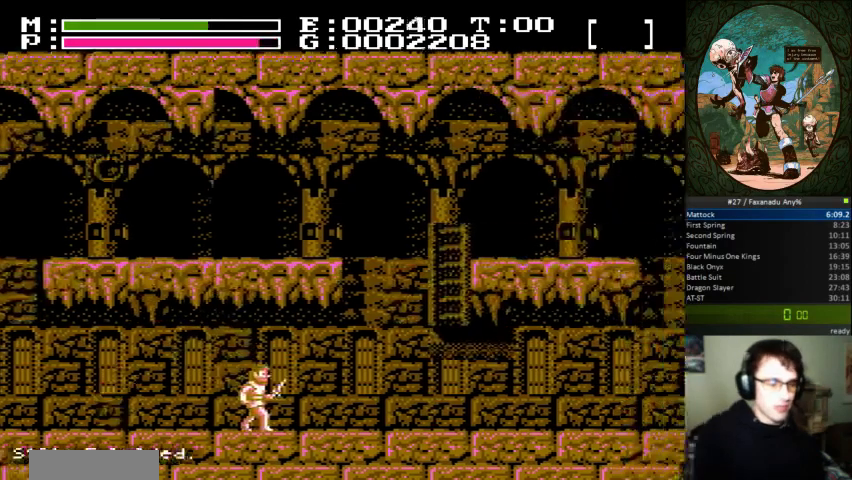
Gameplay with a controller (Nintendo layout); each line is a JSON object with the inputs held at the frame after it. "events" lists button and stick changes between this image and that frame as [ms after this image, input, new state], when the widget could be followed in between. Not read: L3 R3.
{"buttons": ["DPAD_RIGHT"], "events": [[200, "DPAD_RIGHT", "down"]]}
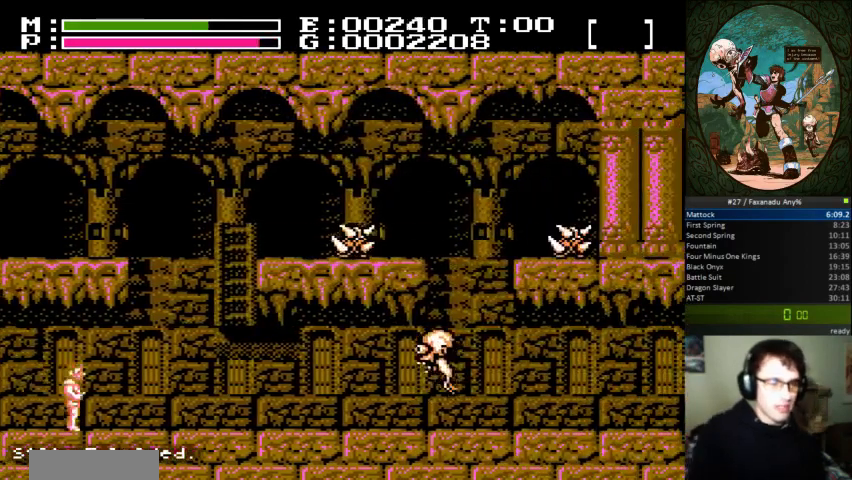
{"buttons": [], "events": [[500, "DPAD_RIGHT", "up"]]}
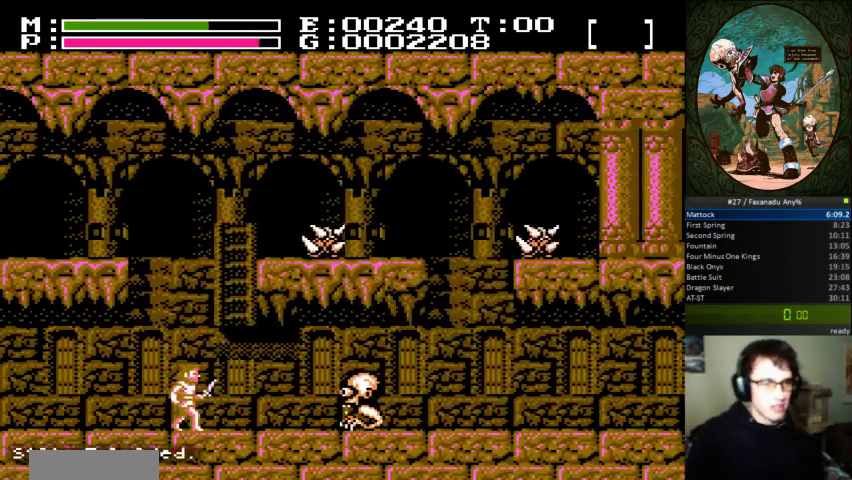
{"buttons": [], "events": []}
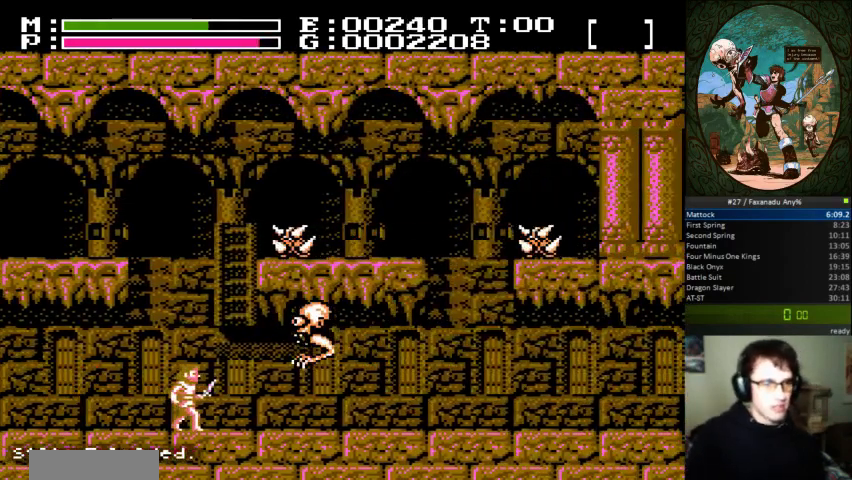
{"buttons": ["DPAD_RIGHT"], "events": [[233, "B", "down"], [300, "B", "up"], [300, "DPAD_UP", "down"], [367, "B", "down"], [400, "DPAD_UP", "up"], [433, "B", "up"], [500, "DPAD_RIGHT", "down"]]}
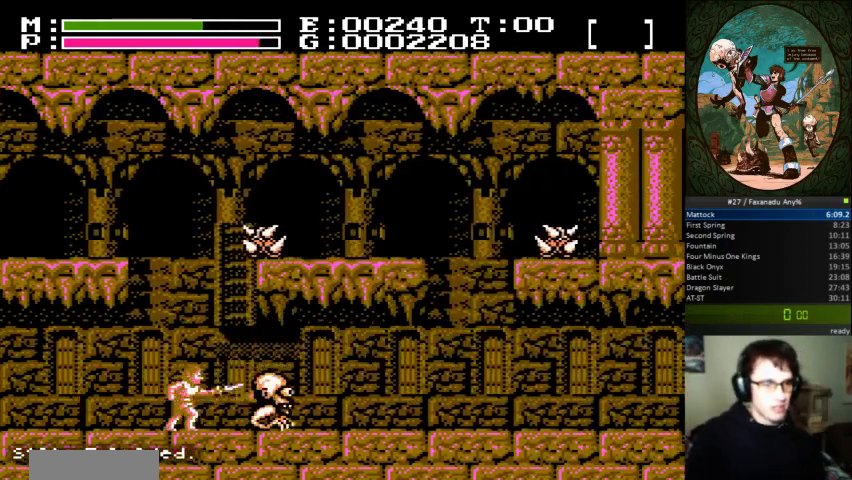
{"buttons": ["DPAD_LEFT"], "events": [[367, "DPAD_LEFT", "down"], [367, "DPAD_RIGHT", "up"]]}
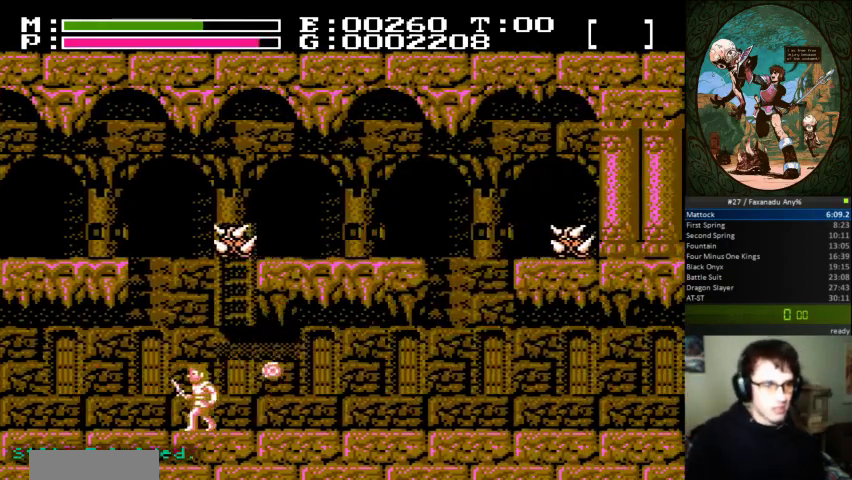
{"buttons": ["B"], "events": [[200, "DPAD_LEFT", "up"], [233, "DPAD_RIGHT", "down"], [367, "DPAD_RIGHT", "up"], [433, "B", "down"]]}
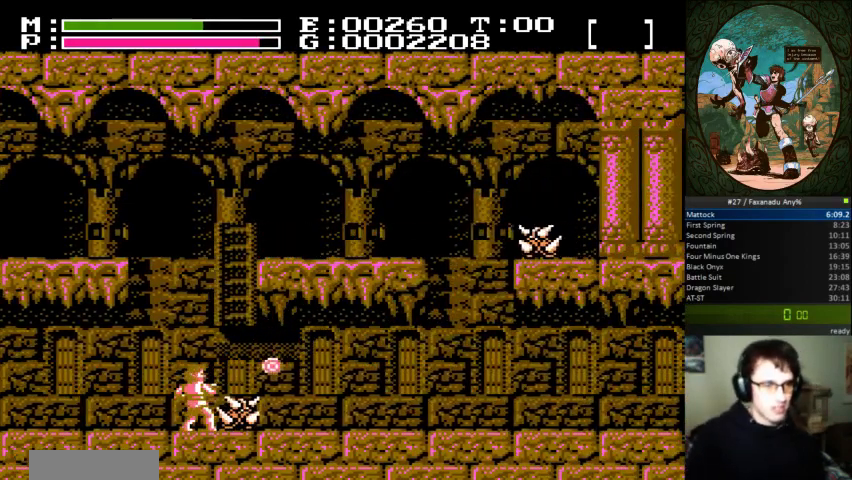
{"buttons": ["DPAD_RIGHT"], "events": [[133, "DPAD_UP", "down"], [200, "B", "up"], [267, "B", "down"], [300, "DPAD_RIGHT", "down"], [333, "B", "up"], [333, "DPAD_UP", "up"]]}
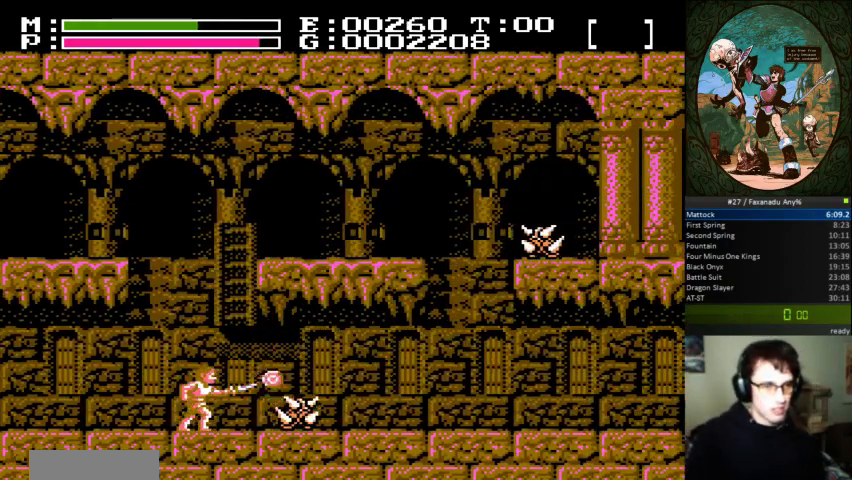
{"buttons": ["DPAD_UP", "DPAD_RIGHT"], "events": [[233, "DPAD_UP", "down"], [333, "B", "down"], [433, "B", "up"]]}
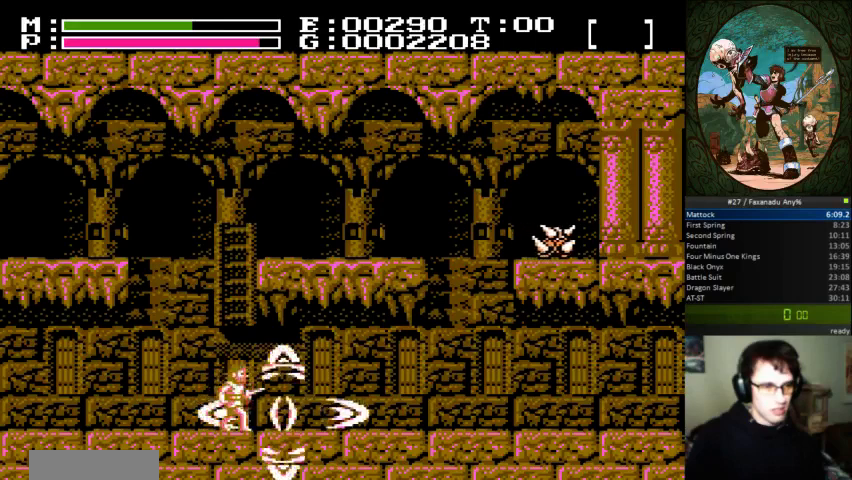
{"buttons": ["DPAD_UP", "DPAD_LEFT"], "events": [[167, "DPAD_UP", "up"], [467, "DPAD_RIGHT", "up"], [500, "DPAD_LEFT", "down"], [500, "DPAD_UP", "down"]]}
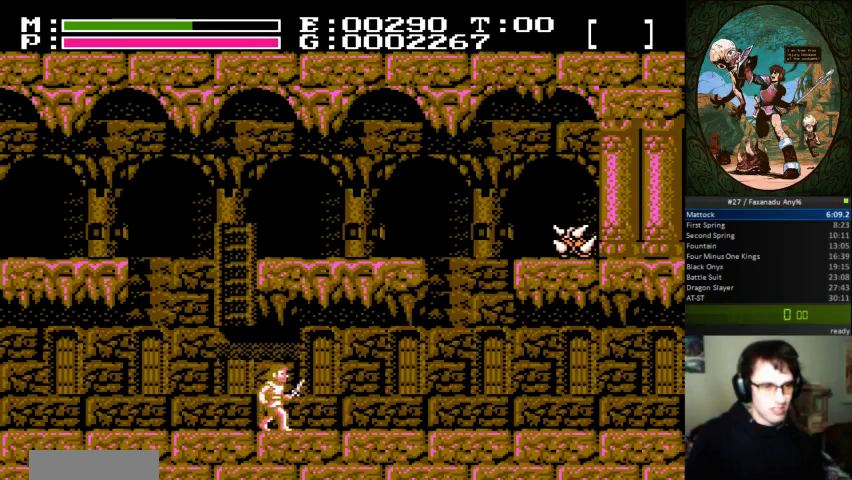
{"buttons": ["DPAD_UP"], "events": [[33, "DPAD_UP", "up"], [133, "A", "down"], [233, "DPAD_UP", "down"], [300, "DPAD_LEFT", "up"], [367, "A", "up"]]}
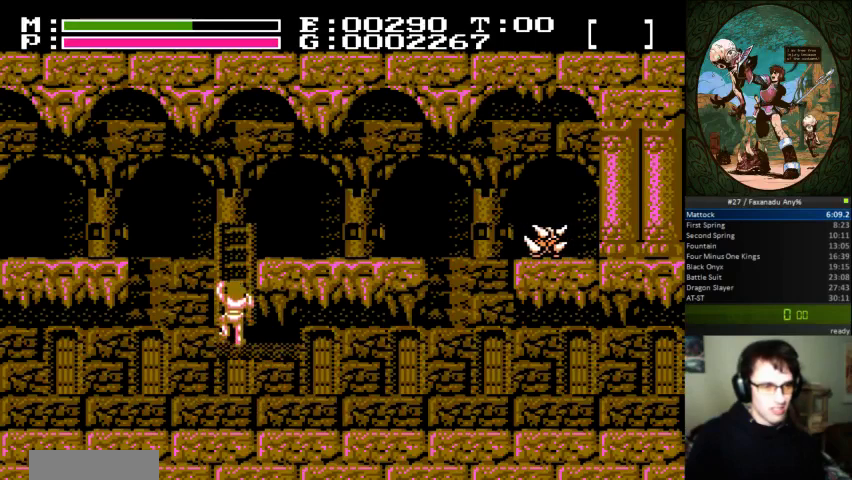
{"buttons": ["DPAD_UP"], "events": []}
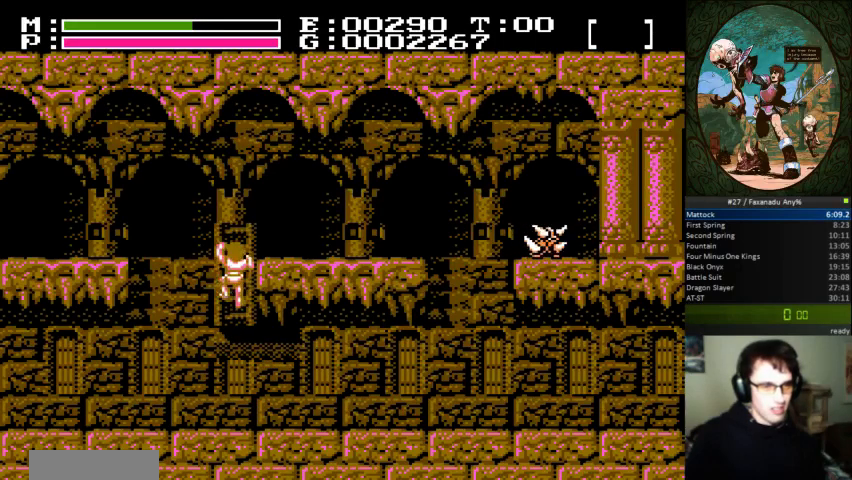
{"buttons": ["DPAD_UP", "DPAD_RIGHT"], "events": [[100, "DPAD_RIGHT", "down"]]}
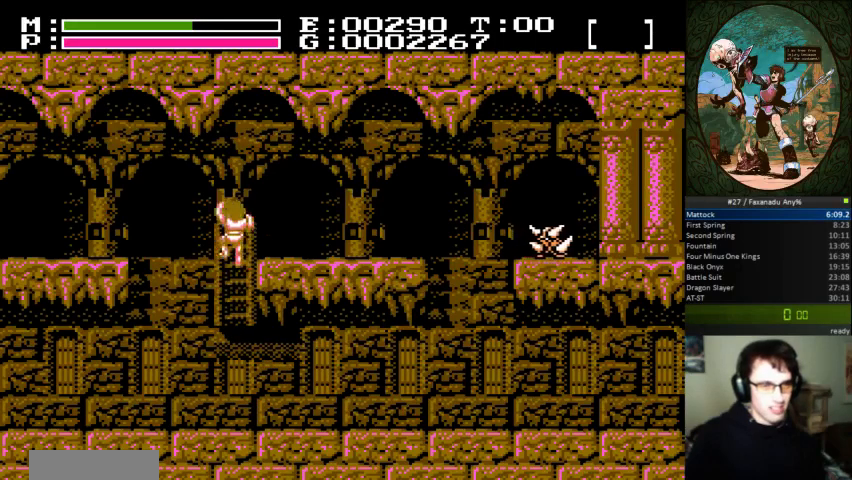
{"buttons": ["DPAD_RIGHT"], "events": [[100, "DPAD_UP", "up"]]}
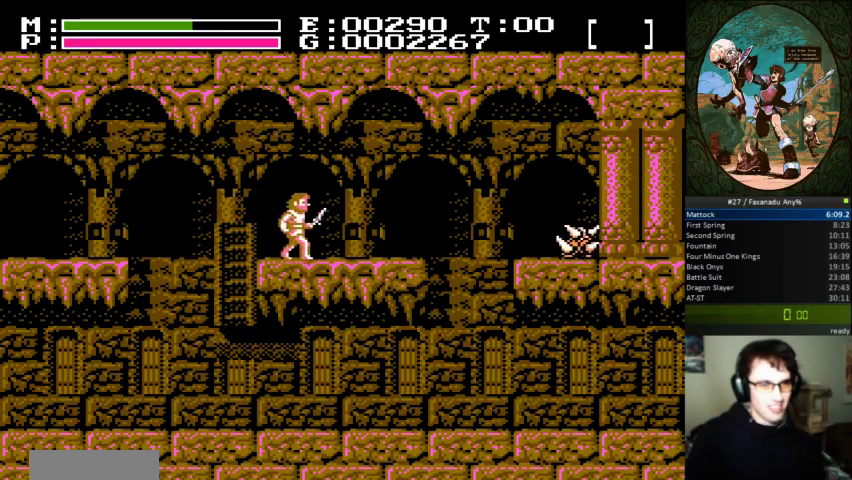
{"buttons": ["DPAD_RIGHT"], "events": []}
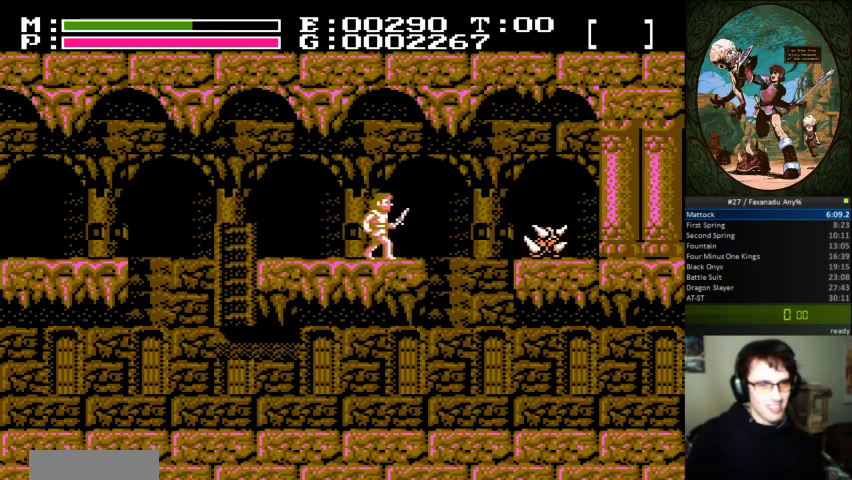
{"buttons": ["A", "DPAD_RIGHT"], "events": [[267, "A", "down"]]}
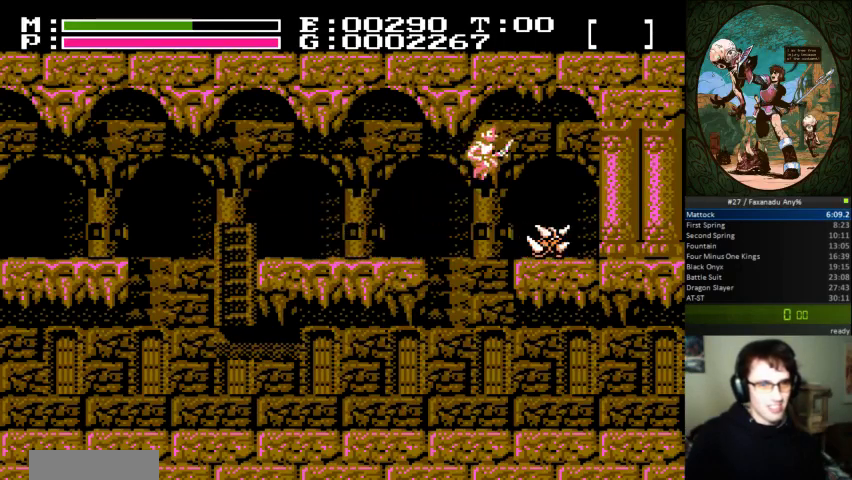
{"buttons": ["DPAD_UP", "DPAD_LEFT"], "events": [[333, "A", "up"], [433, "DPAD_UP", "down"], [467, "DPAD_RIGHT", "up"], [500, "DPAD_LEFT", "down"]]}
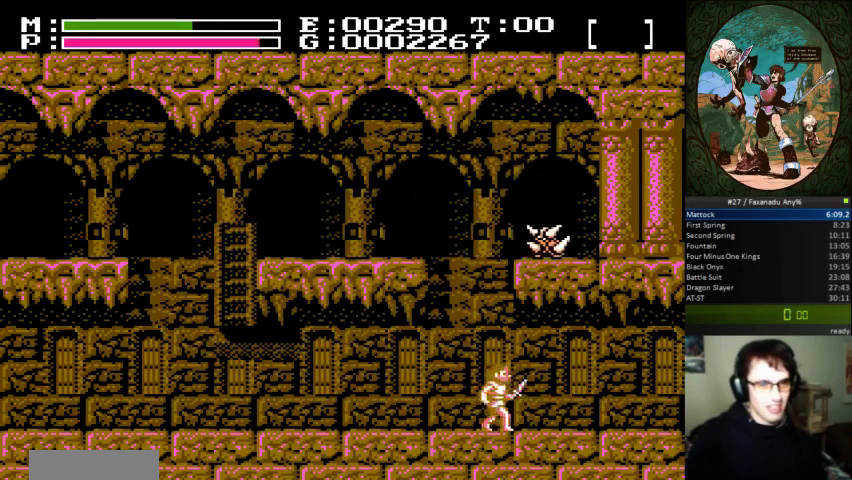
{"buttons": [], "events": [[33, "DPAD_UP", "up"], [233, "DPAD_LEFT", "up"]]}
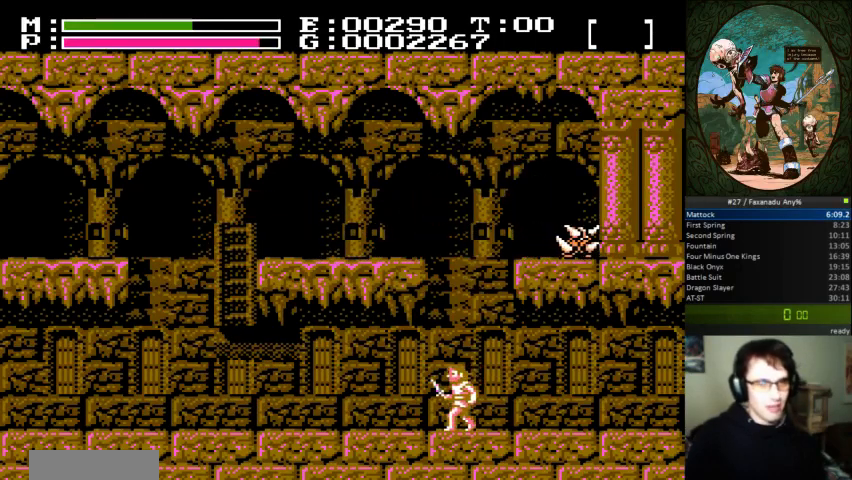
{"buttons": [], "events": [[267, "DPAD_UP", "down"], [333, "B", "down"], [500, "B", "up"], [500, "DPAD_UP", "up"]]}
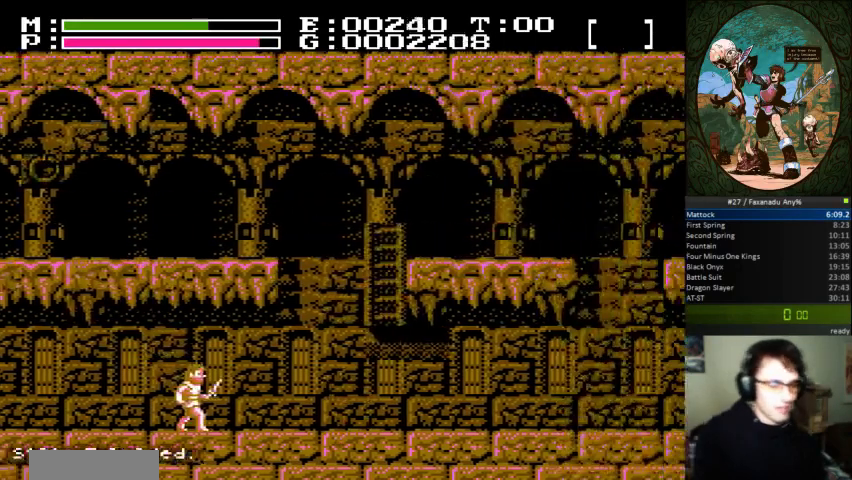
{"buttons": ["DPAD_RIGHT"], "events": [[100, "DPAD_RIGHT", "down"]]}
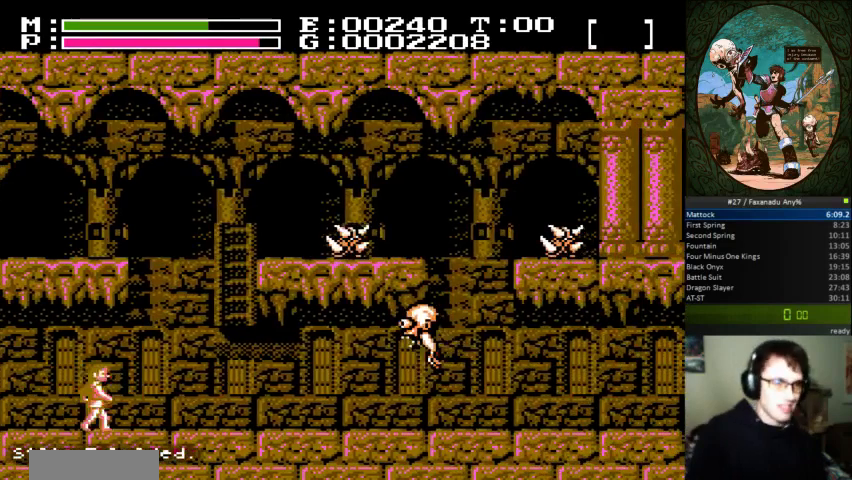
{"buttons": [], "events": [[400, "DPAD_RIGHT", "up"]]}
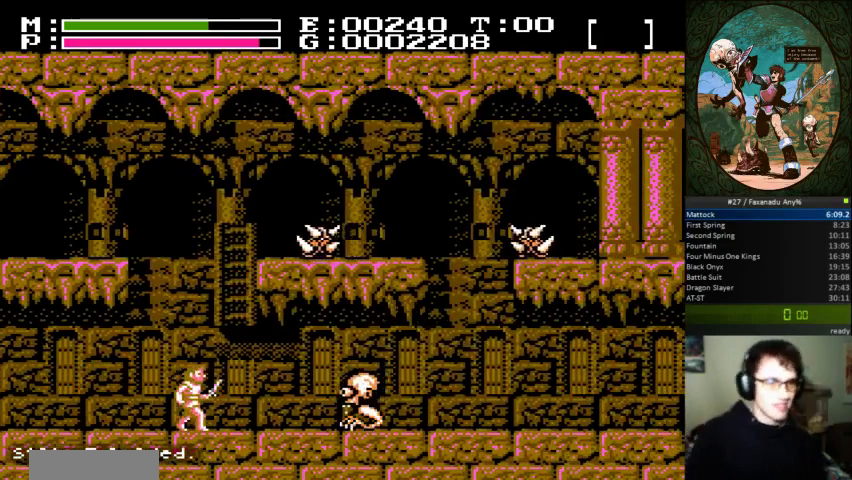
{"buttons": [], "events": [[100, "DPAD_RIGHT", "down"], [200, "DPAD_RIGHT", "up"]]}
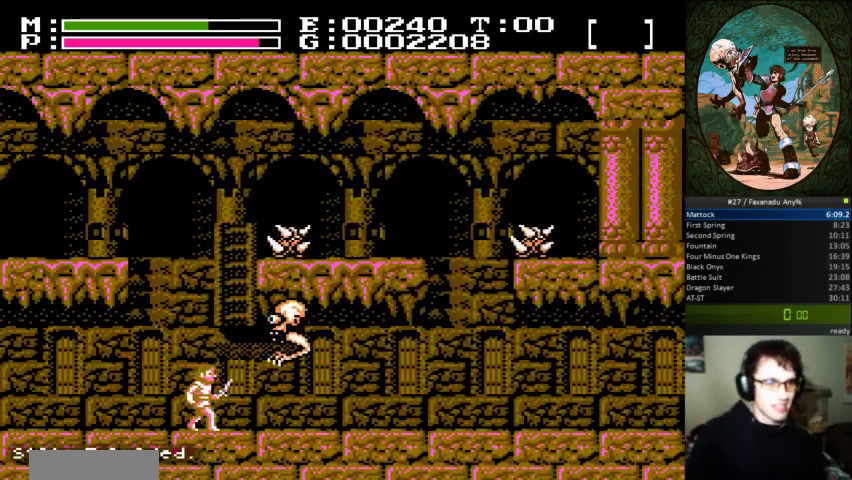
{"buttons": ["DPAD_LEFT"], "events": [[100, "B", "down"], [167, "B", "up"], [200, "DPAD_UP", "down"], [233, "B", "down"], [333, "B", "up"], [467, "DPAD_LEFT", "down"], [467, "DPAD_UP", "up"]]}
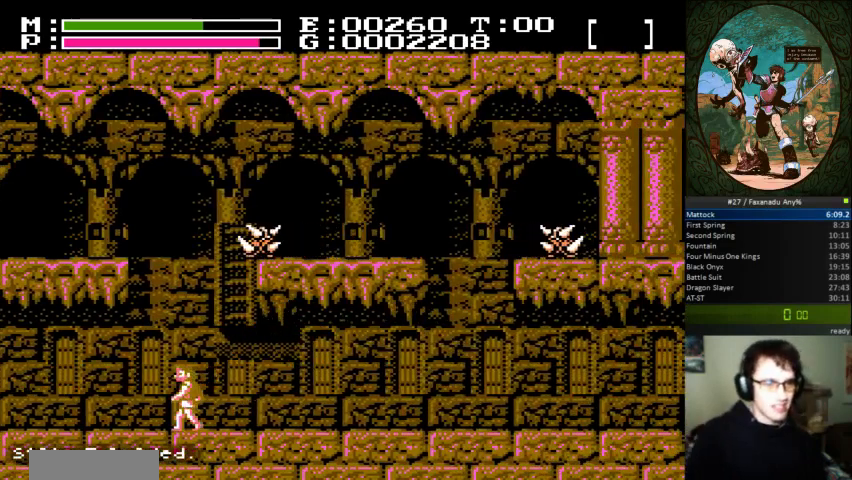
{"buttons": ["A", "DPAD_UP"], "events": [[100, "DPAD_LEFT", "up"], [133, "DPAD_RIGHT", "down"], [233, "DPAD_RIGHT", "up"], [367, "A", "down"], [433, "DPAD_UP", "down"]]}
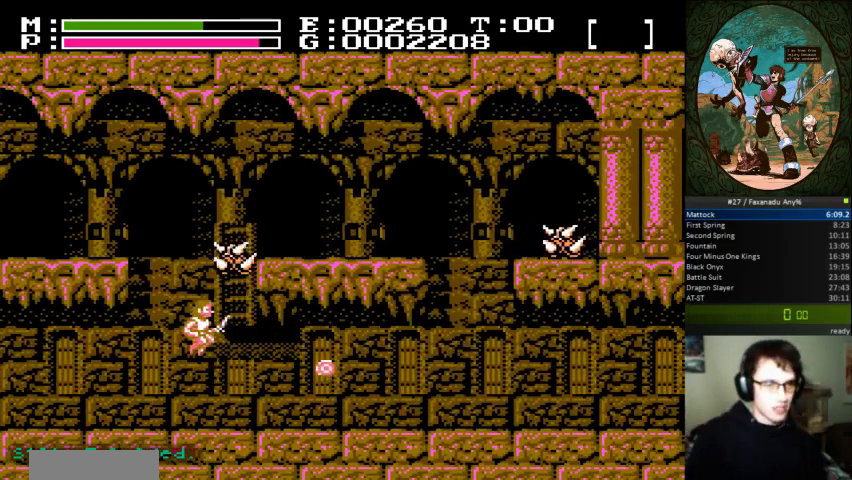
{"buttons": ["DPAD_RIGHT"], "events": [[167, "B", "down"], [200, "A", "up"], [267, "DPAD_RIGHT", "down"], [300, "B", "up"], [333, "DPAD_UP", "up"]]}
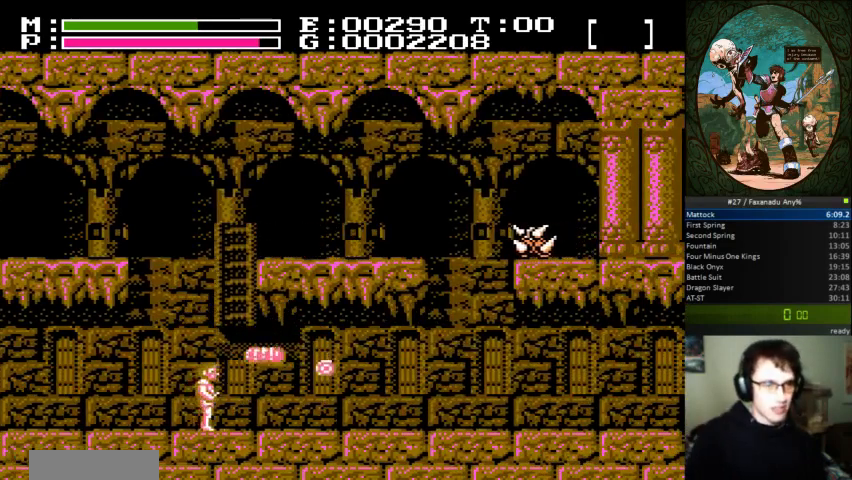
{"buttons": ["DPAD_RIGHT"], "events": []}
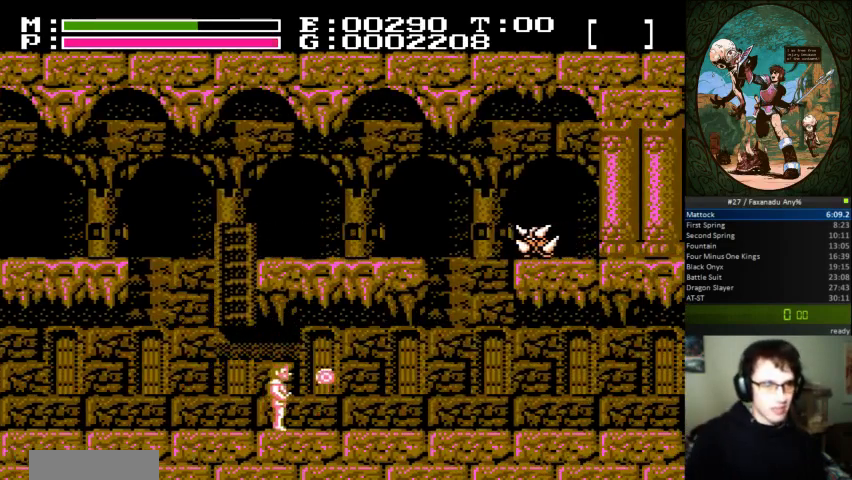
{"buttons": ["DPAD_LEFT"], "events": [[267, "DPAD_LEFT", "down"], [267, "DPAD_RIGHT", "up"]]}
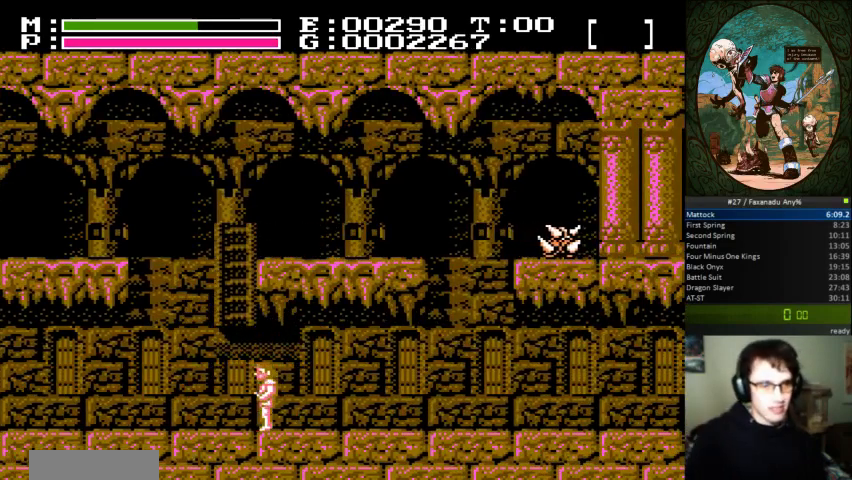
{"buttons": ["DPAD_UP"], "events": [[67, "A", "down"], [233, "DPAD_UP", "down"], [267, "DPAD_LEFT", "up"], [300, "A", "up"]]}
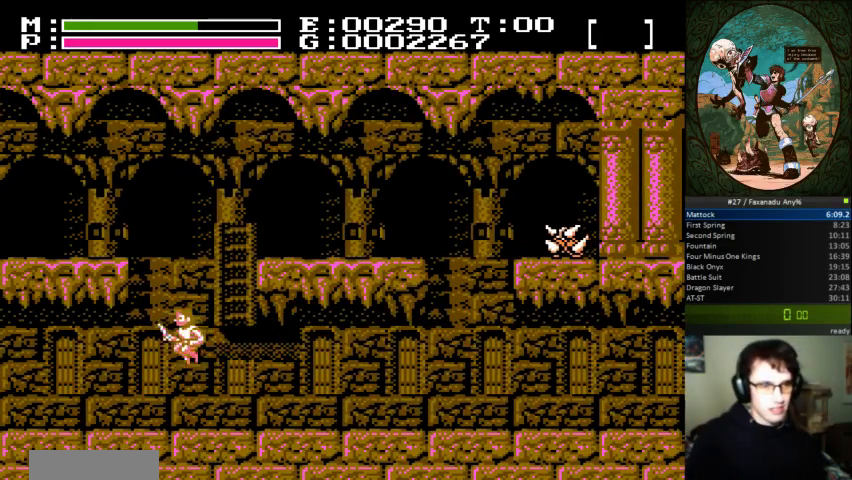
{"buttons": ["DPAD_UP"], "events": [[33, "DPAD_RIGHT", "down"], [67, "DPAD_UP", "up"], [133, "A", "down"], [367, "DPAD_UP", "down"], [433, "DPAD_RIGHT", "up"], [500, "A", "up"]]}
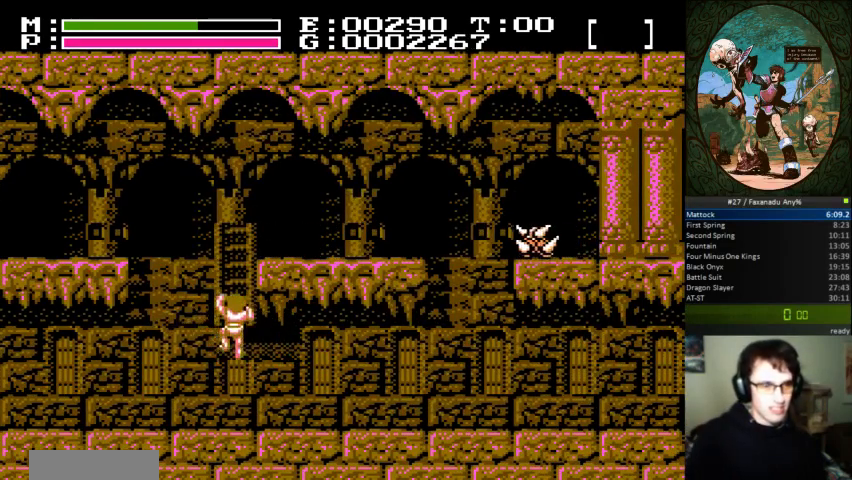
{"buttons": ["DPAD_UP", "DPAD_RIGHT"], "events": [[433, "DPAD_RIGHT", "down"]]}
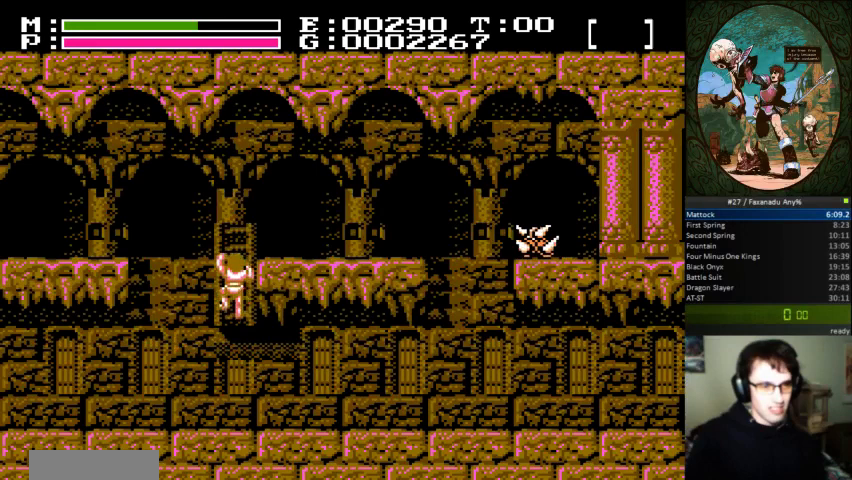
{"buttons": ["DPAD_UP", "DPAD_RIGHT"], "events": []}